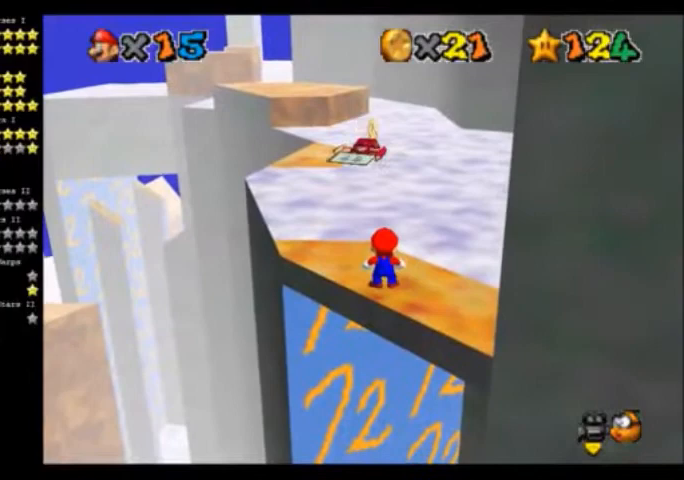
Gameplay with a controller (Nintendo layout); each line is a JSON object with the inputs held at the frame after it. "events" lists button and stick changes between this image and that frame as [ms after this image, input, new state], when the widget could be followed in between. Not read: L3 R3.
{"buttons": [], "left_stick": "center", "events": []}
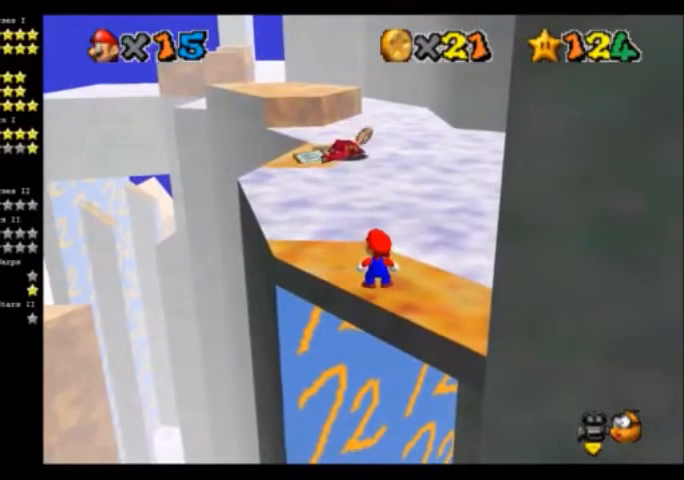
{"buttons": [], "left_stick": "center", "events": []}
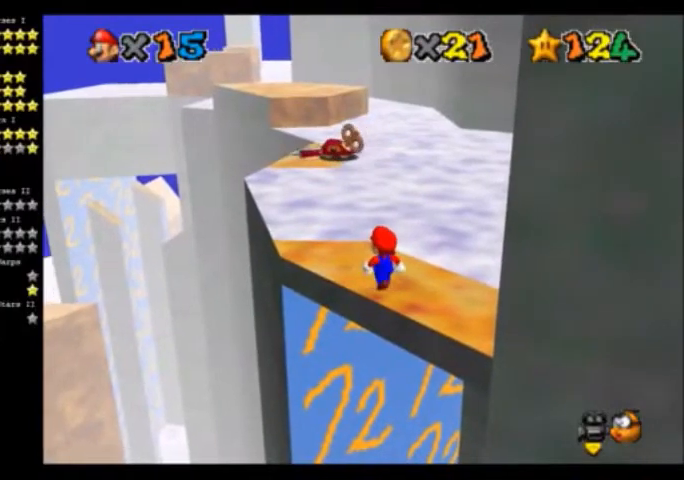
{"buttons": [], "left_stick": "center", "events": []}
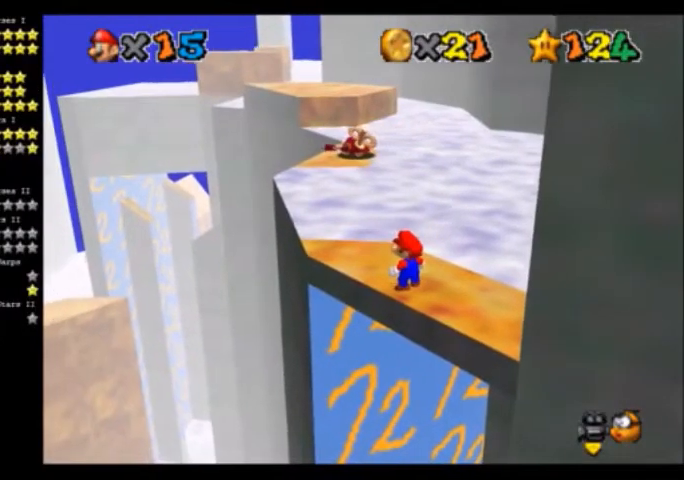
{"buttons": [], "left_stick": "center", "events": []}
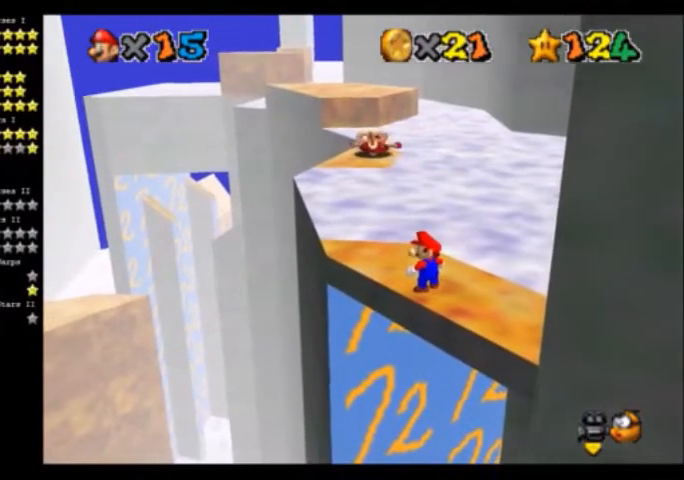
{"buttons": [], "left_stick": "center", "events": []}
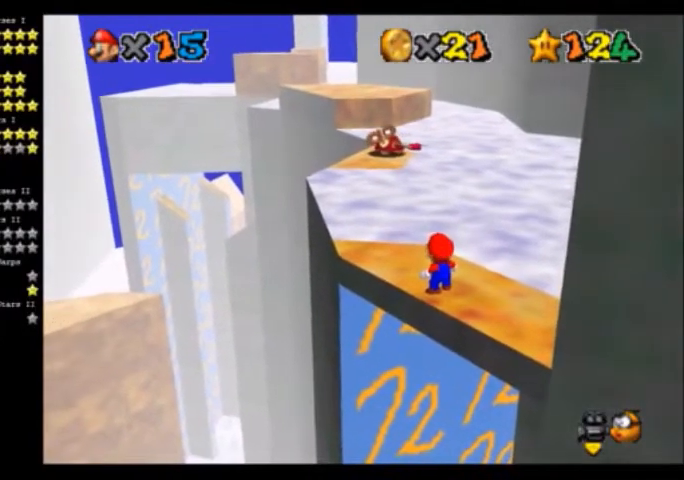
{"buttons": [], "left_stick": "center", "events": [[367, "C_DOWN", "down"], [367, "C_LEFT", "down"], [501, "C_DOWN", "up"], [501, "C_LEFT", "up"]]}
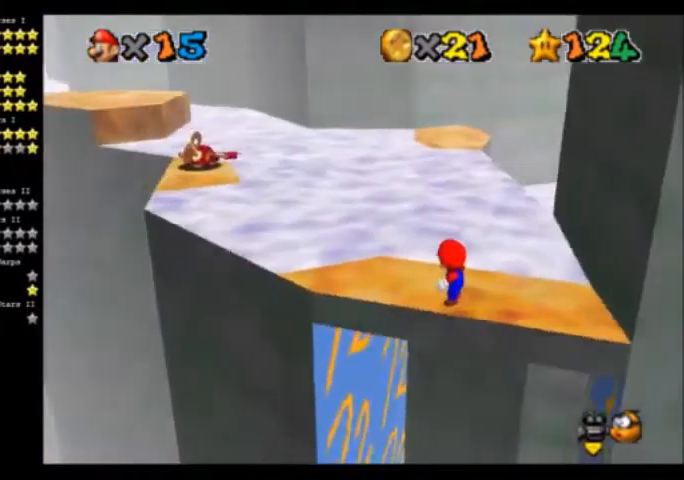
{"buttons": ["A"], "left_stick": "center", "events": [[500, "A", "down"]]}
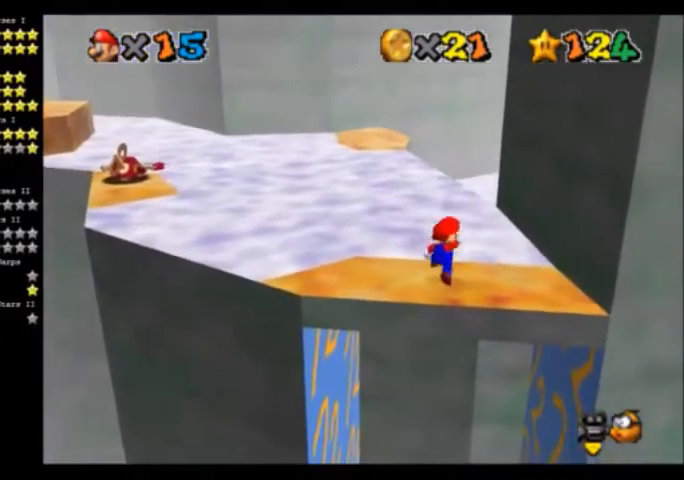
{"buttons": [], "left_stick": "center", "events": [[100, "A", "up"], [267, "left_stick", "right"], [367, "left_stick", "center"]]}
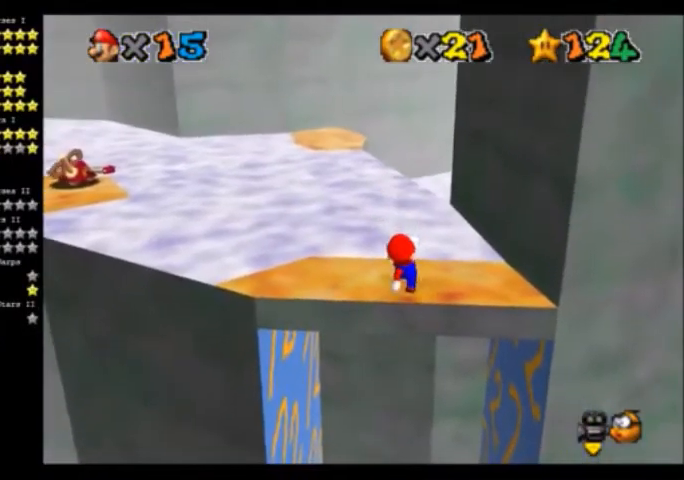
{"buttons": [], "left_stick": "center", "events": [[333, "C_DOWN", "down"], [333, "C_RIGHT", "down"], [500, "C_DOWN", "up"], [500, "C_RIGHT", "up"]]}
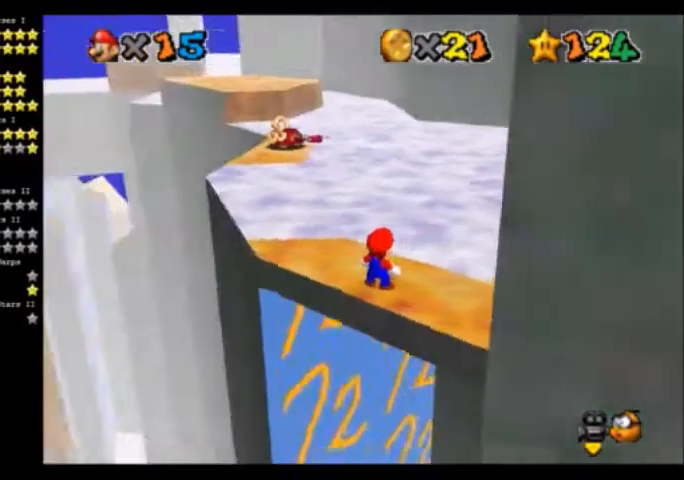
{"buttons": ["C_LEFT"], "left_stick": "center", "events": [[34, "C_DOWN", "down"], [34, "C_RIGHT", "down"], [267, "C_DOWN", "up"], [267, "C_LEFT", "down"], [267, "C_RIGHT", "up"], [367, "C_LEFT", "up"], [434, "C_LEFT", "down"]]}
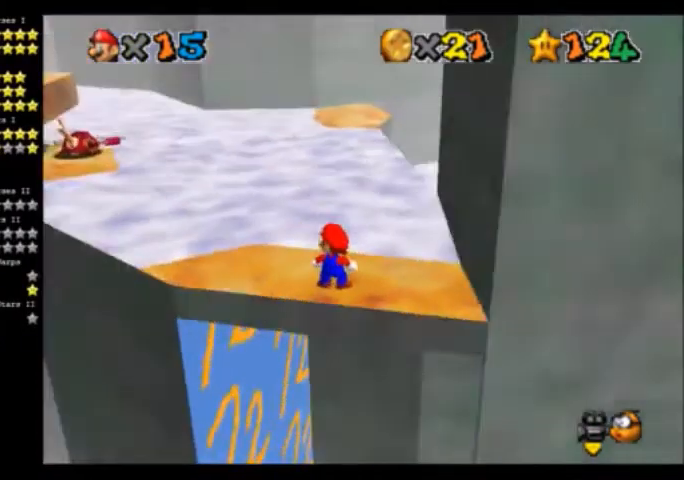
{"buttons": ["A"], "left_stick": "center", "events": [[33, "C_LEFT", "up"], [367, "A", "down"]]}
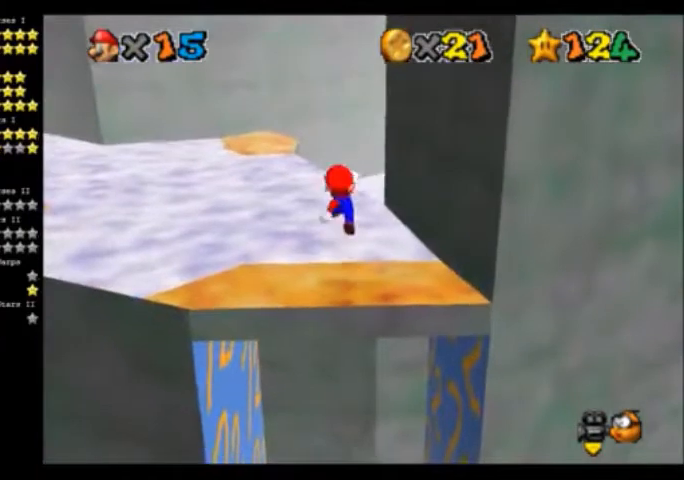
{"buttons": [], "left_stick": "center", "events": [[100, "A", "up"], [100, "B", "down"], [167, "B", "up"]]}
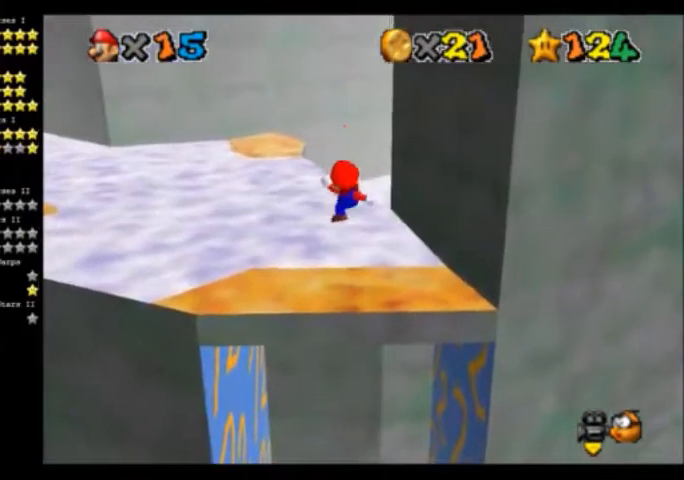
{"buttons": [], "left_stick": "center", "events": [[33, "C_DOWN", "down"], [33, "C_RIGHT", "down"], [167, "C_DOWN", "up"], [167, "C_RIGHT", "up"]]}
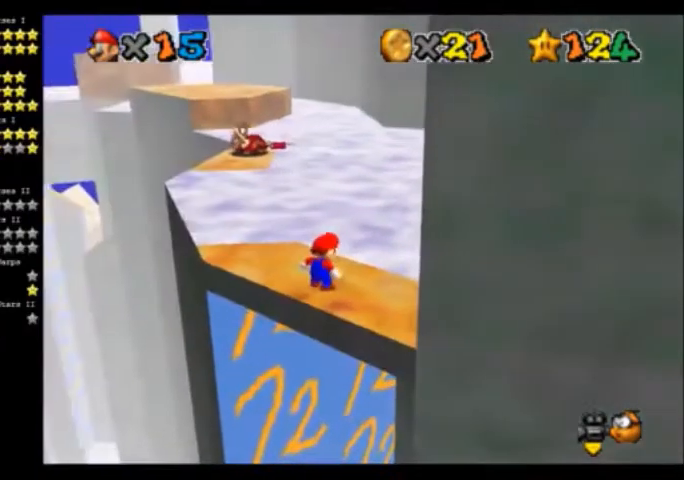
{"buttons": [], "left_stick": "center", "events": []}
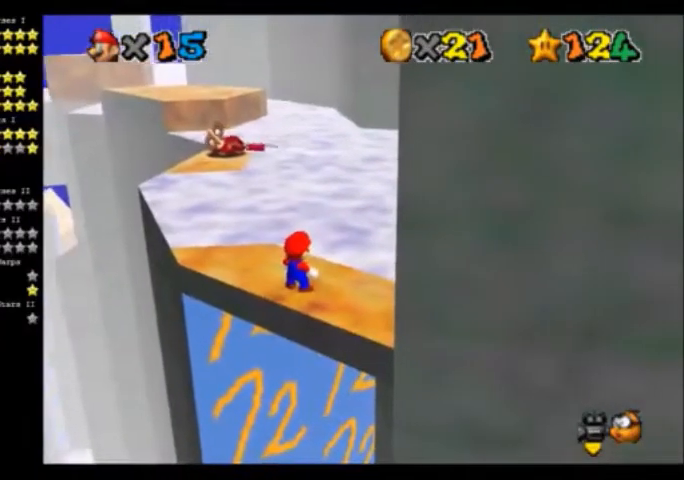
{"buttons": [], "left_stick": "center", "events": []}
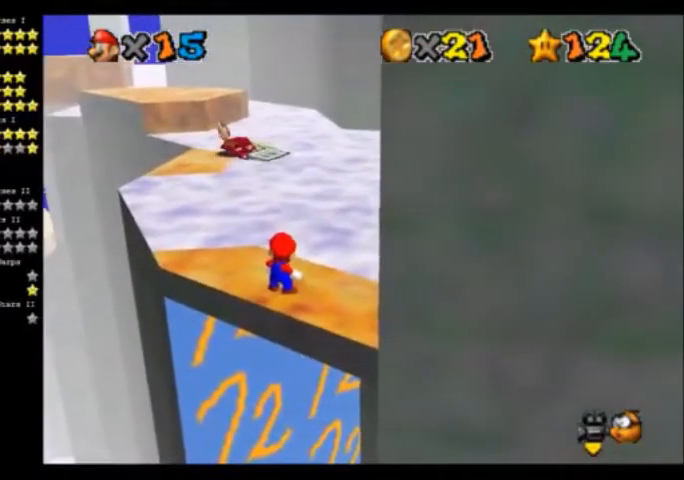
{"buttons": [], "left_stick": "center", "events": []}
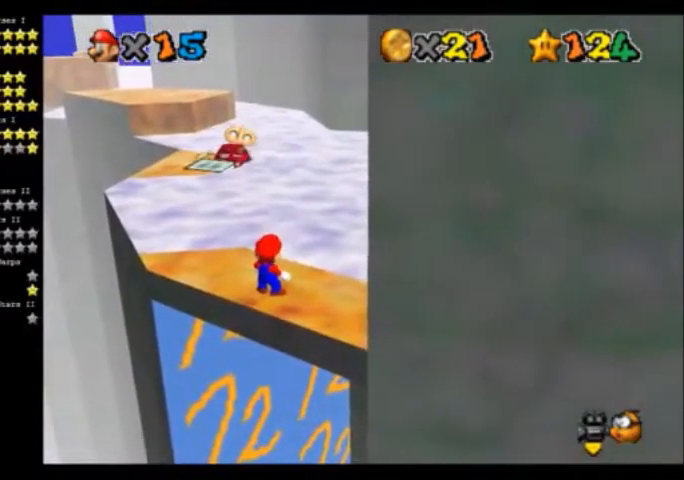
{"buttons": [], "left_stick": "center", "events": []}
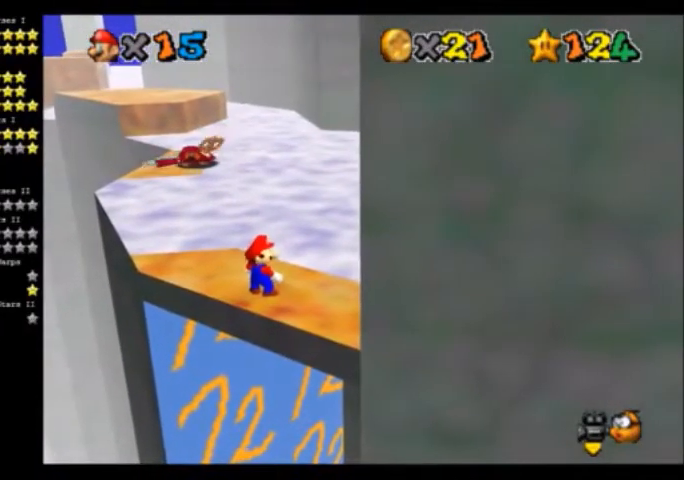
{"buttons": [], "left_stick": "center", "events": []}
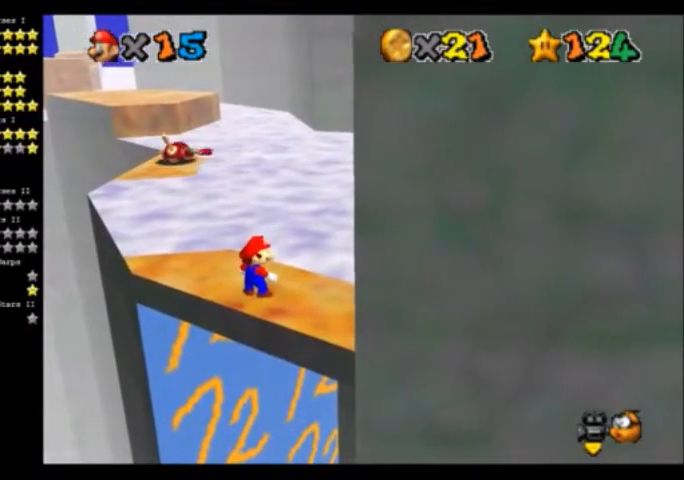
{"buttons": [], "left_stick": "center", "events": []}
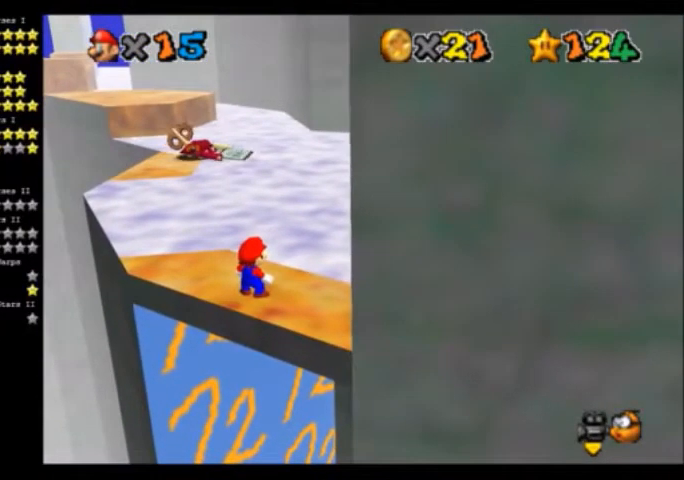
{"buttons": [], "left_stick": "center", "events": []}
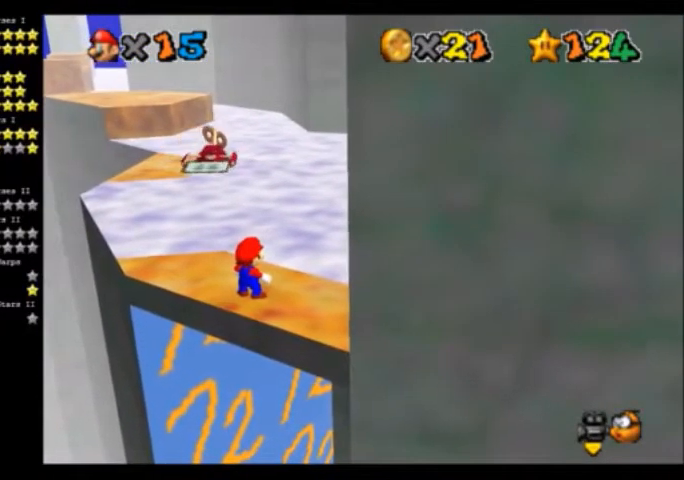
{"buttons": ["C_LEFT"], "left_stick": "center"}
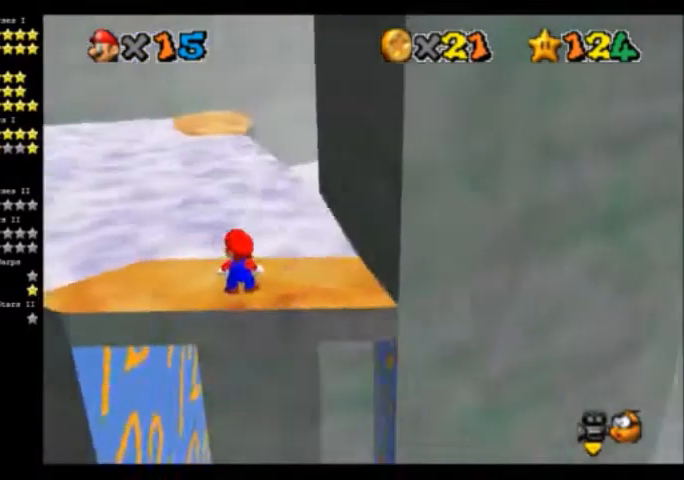
{"buttons": [], "left_stick": "center", "events": [[33, "C_LEFT", "up"]]}
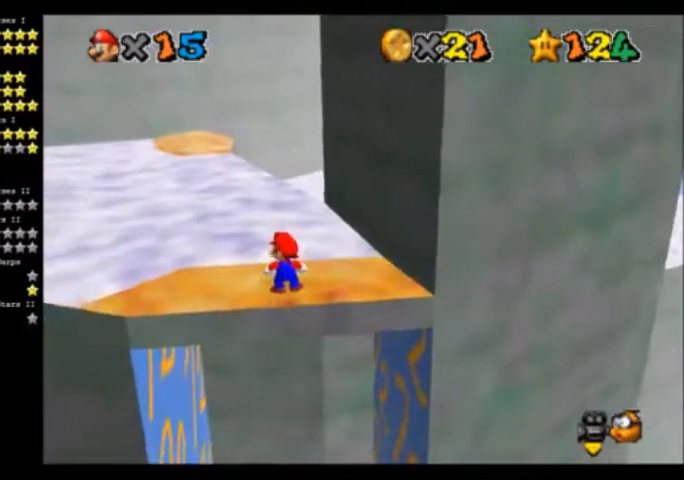
{"buttons": [], "left_stick": "center", "events": [[67, "C_RIGHT", "down"], [234, "C_LEFT", "down"], [234, "C_RIGHT", "up"], [367, "C_LEFT", "up"]]}